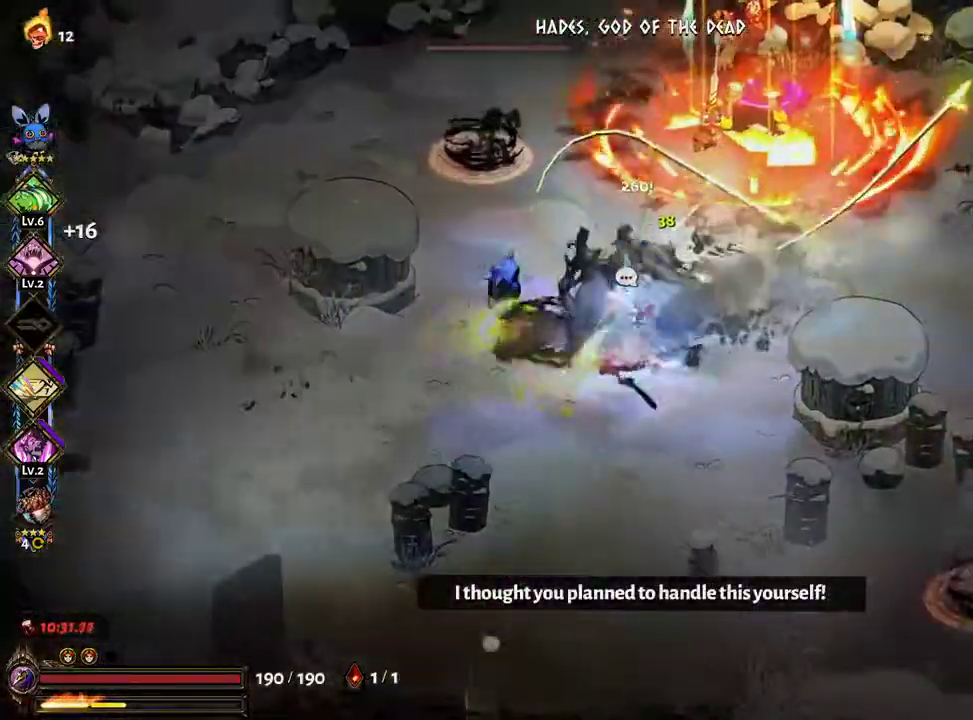
Gameplay with a controller (Xbox layout); each line is a JSON object with the inputs held at the frame after it (dt_ms = milliseconds from this image to that frame). "events" lists button and stick changes between this image and that frame as [ms after this image, input, new state], when the widget could be followed in between. Not read: L3 R3.
{"dt_ms": 500, "buttons": ["A", "X"], "left_stick": "left", "right_stick": "center", "events": [[50, "Y", "up"], [183, "left_stick", "left"], [300, "A", "down"], [317, "X", "down"], [417, "X", "up"], [500, "X", "down"]]}
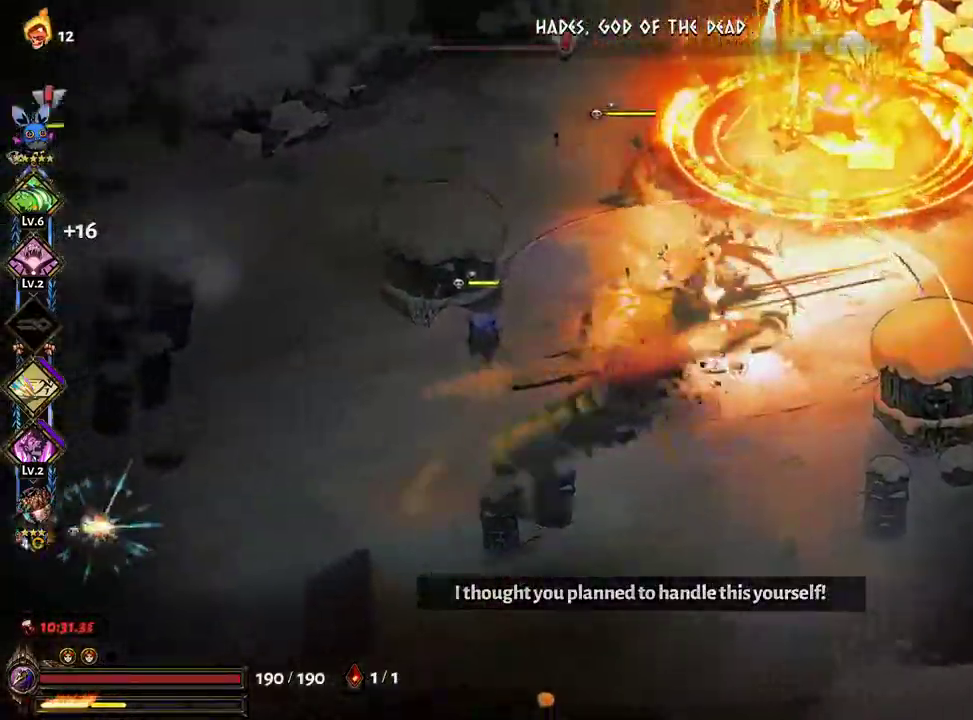
{"dt_ms": 500, "buttons": ["A"], "left_stick": "up-right", "right_stick": "center", "events": [[83, "X", "up"], [100, "A", "up"], [150, "left_stick", "up-right"], [183, "A", "down"], [183, "X", "down"], [267, "X", "up"], [333, "X", "down"], [433, "X", "up"]]}
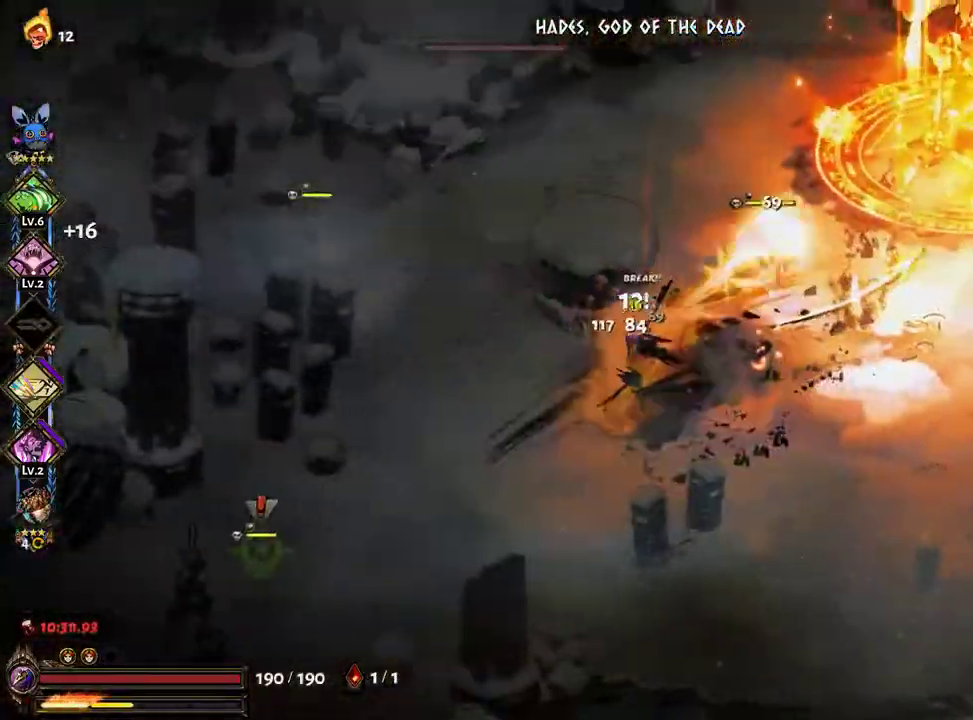
{"dt_ms": 500, "buttons": [], "left_stick": "down-right", "right_stick": "center", "events": [[50, "Y", "down"], [133, "Y", "up"], [200, "Y", "down"], [217, "left_stick", "up"], [267, "Y", "up"], [317, "Y", "down"], [383, "A", "up"], [417, "Y", "up"], [417, "left_stick", "down-right"]]}
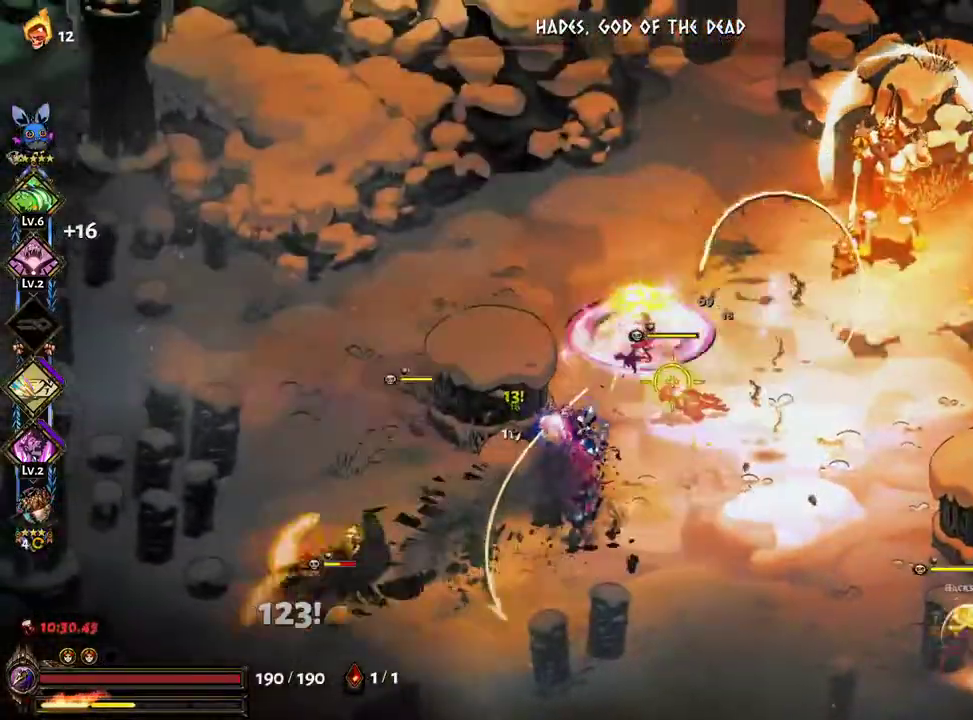
{"dt_ms": 500, "buttons": ["A", "X"], "left_stick": "up-right", "right_stick": "center"}
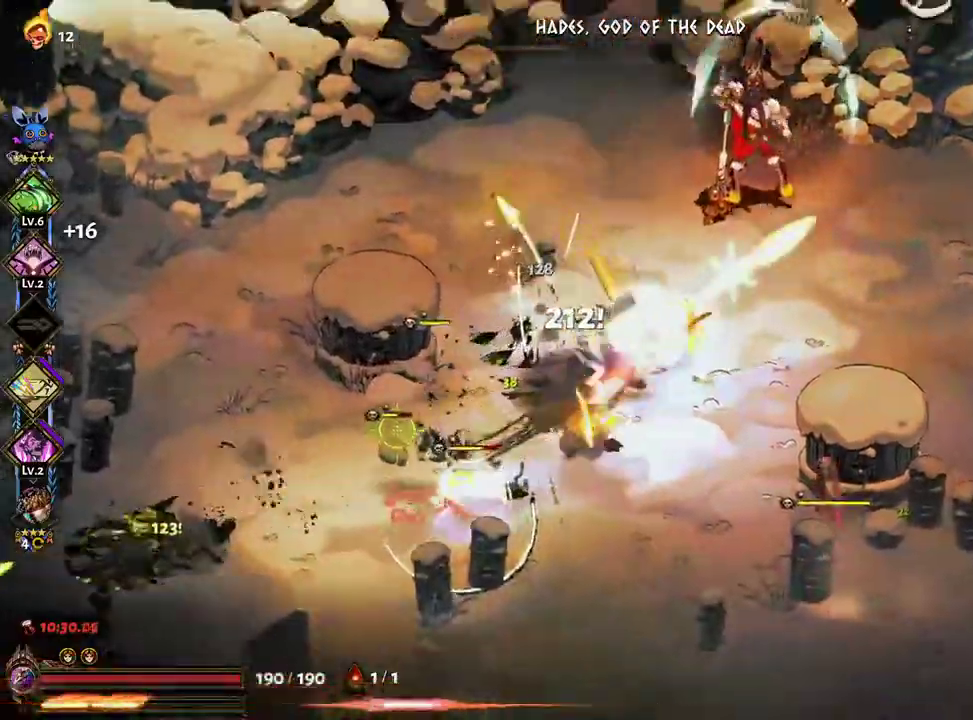
{"dt_ms": 1000, "buttons": [], "left_stick": "right", "right_stick": "center"}
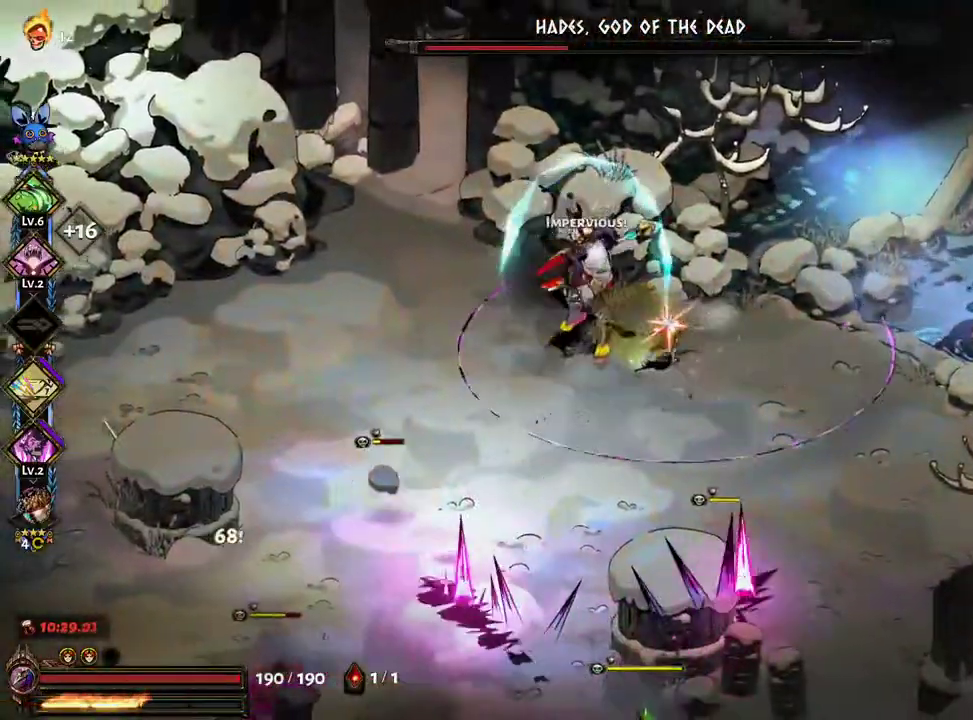
{"dt_ms": 500, "buttons": ["R2"], "left_stick": "left", "right_stick": "center", "events": [[383, "left_stick", "left"], [417, "B", "down"], [483, "B", "up"], [500, "R2", "down"]]}
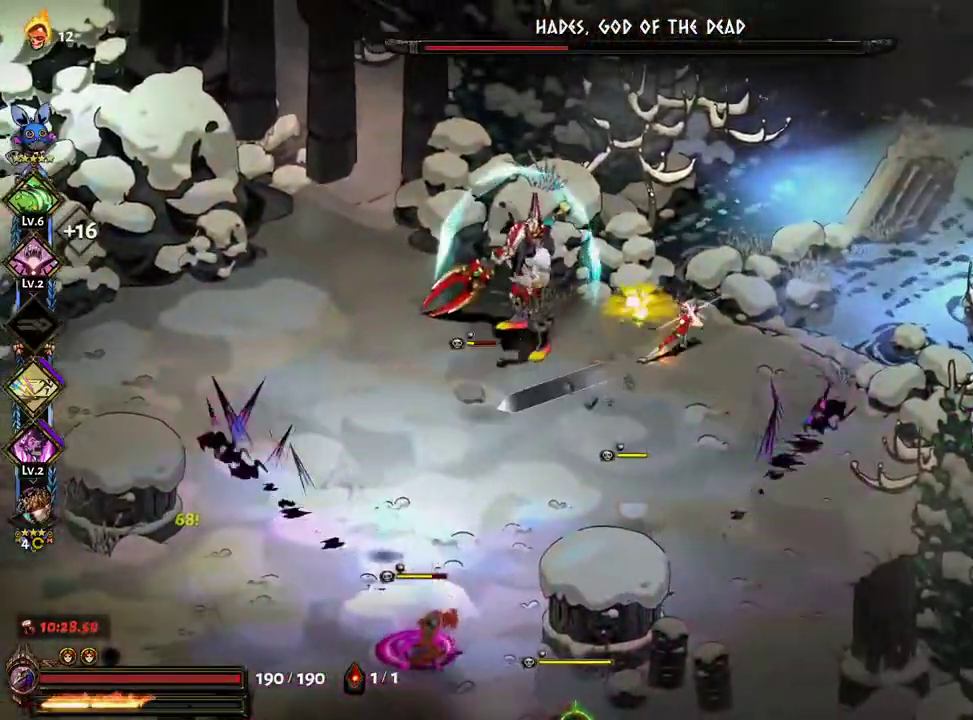
{"dt_ms": 500, "buttons": [], "left_stick": "left", "right_stick": "center", "events": [[67, "B", "down"], [100, "B", "up"], [183, "R2", "up"], [267, "R2", "down"], [350, "A", "down"], [383, "X", "down"], [400, "R2", "up"], [450, "X", "up"], [467, "A", "up"]]}
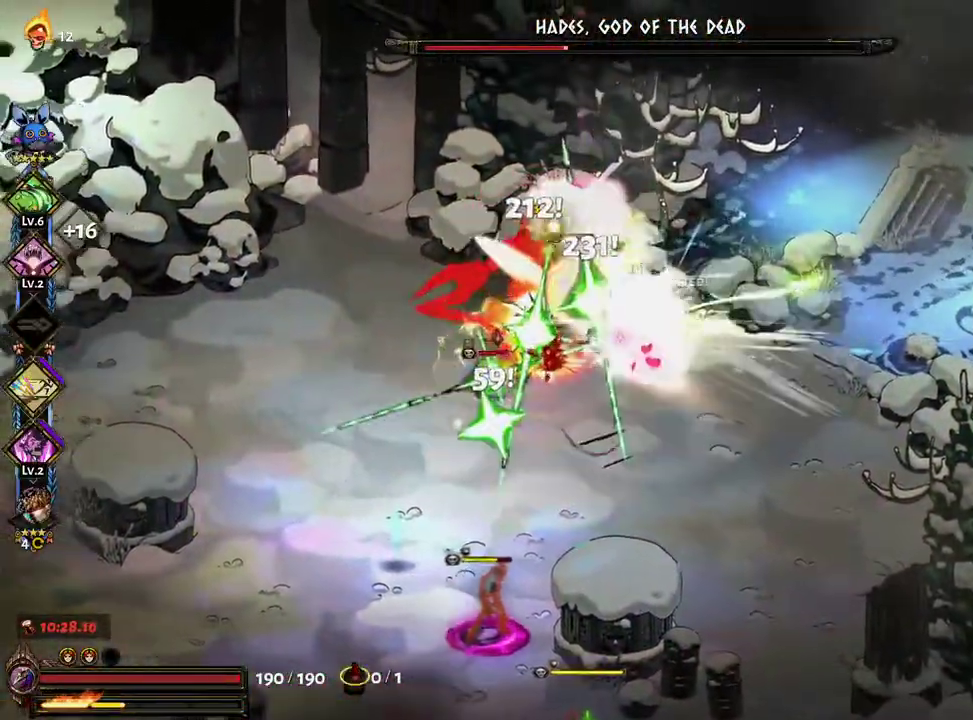
{"dt_ms": 500, "buttons": ["A", "X"], "left_stick": "left", "right_stick": "center"}
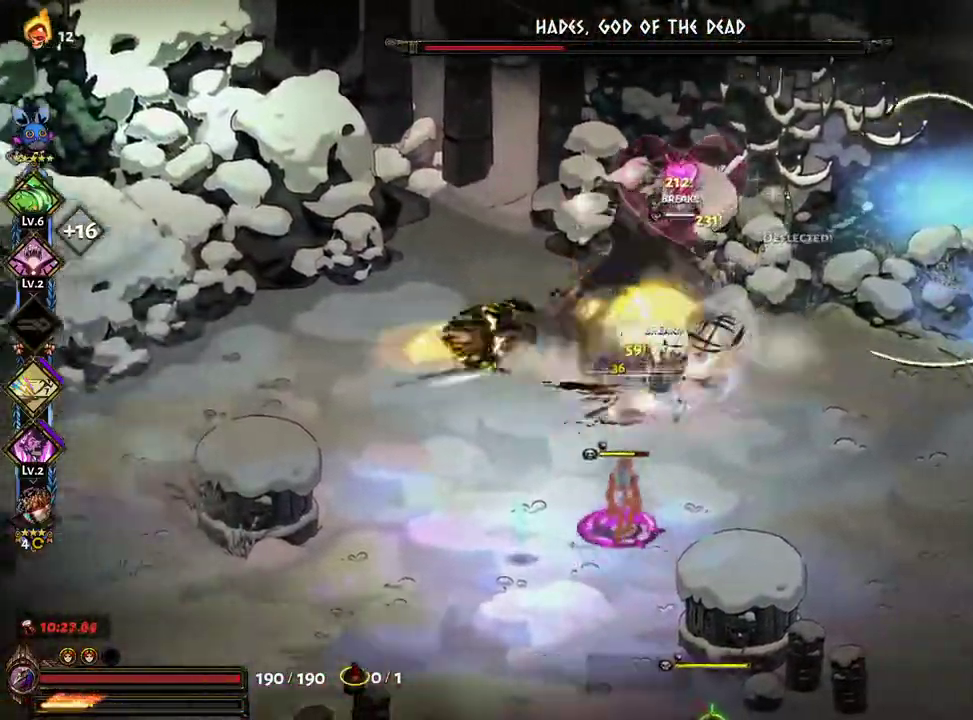
{"dt_ms": 500, "buttons": [], "left_stick": "down", "right_stick": "center"}